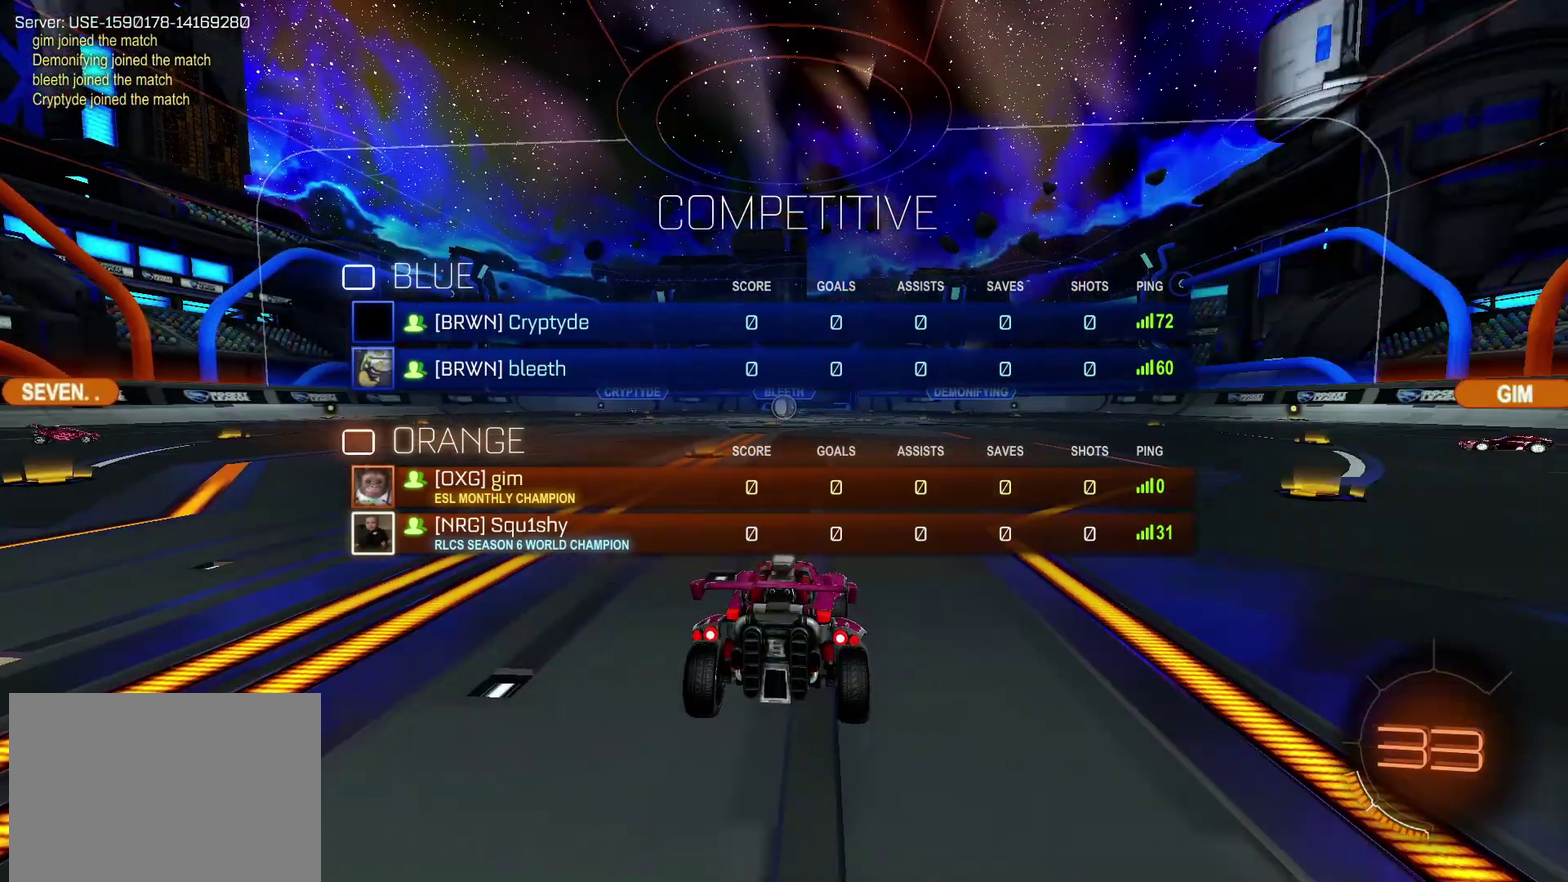
Gameplay with a controller (PlayStation layout); each line is a JSON object with the inputs held at the frame after it. "events" lists button and stick changes between this image and that frame as [ms after this image, input, new state], when the widget could be followed in between. Not read: L1 L3 R3.
{"buttons": ["R1"], "left_stick": "center", "right_stick": "center", "events": []}
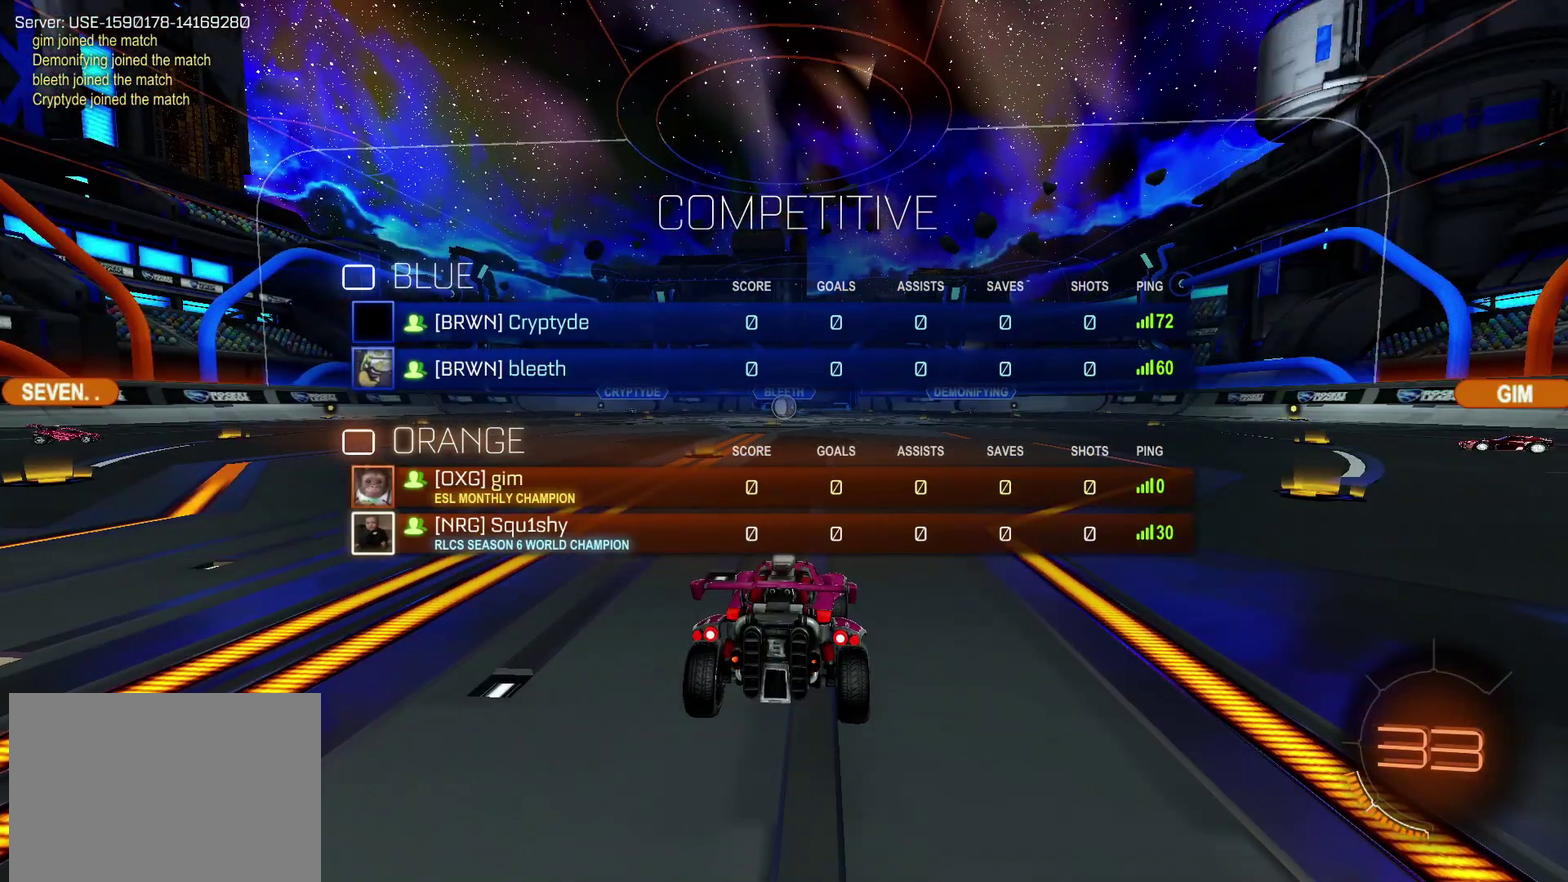
{"buttons": ["R1"], "left_stick": "center", "right_stick": "center", "events": []}
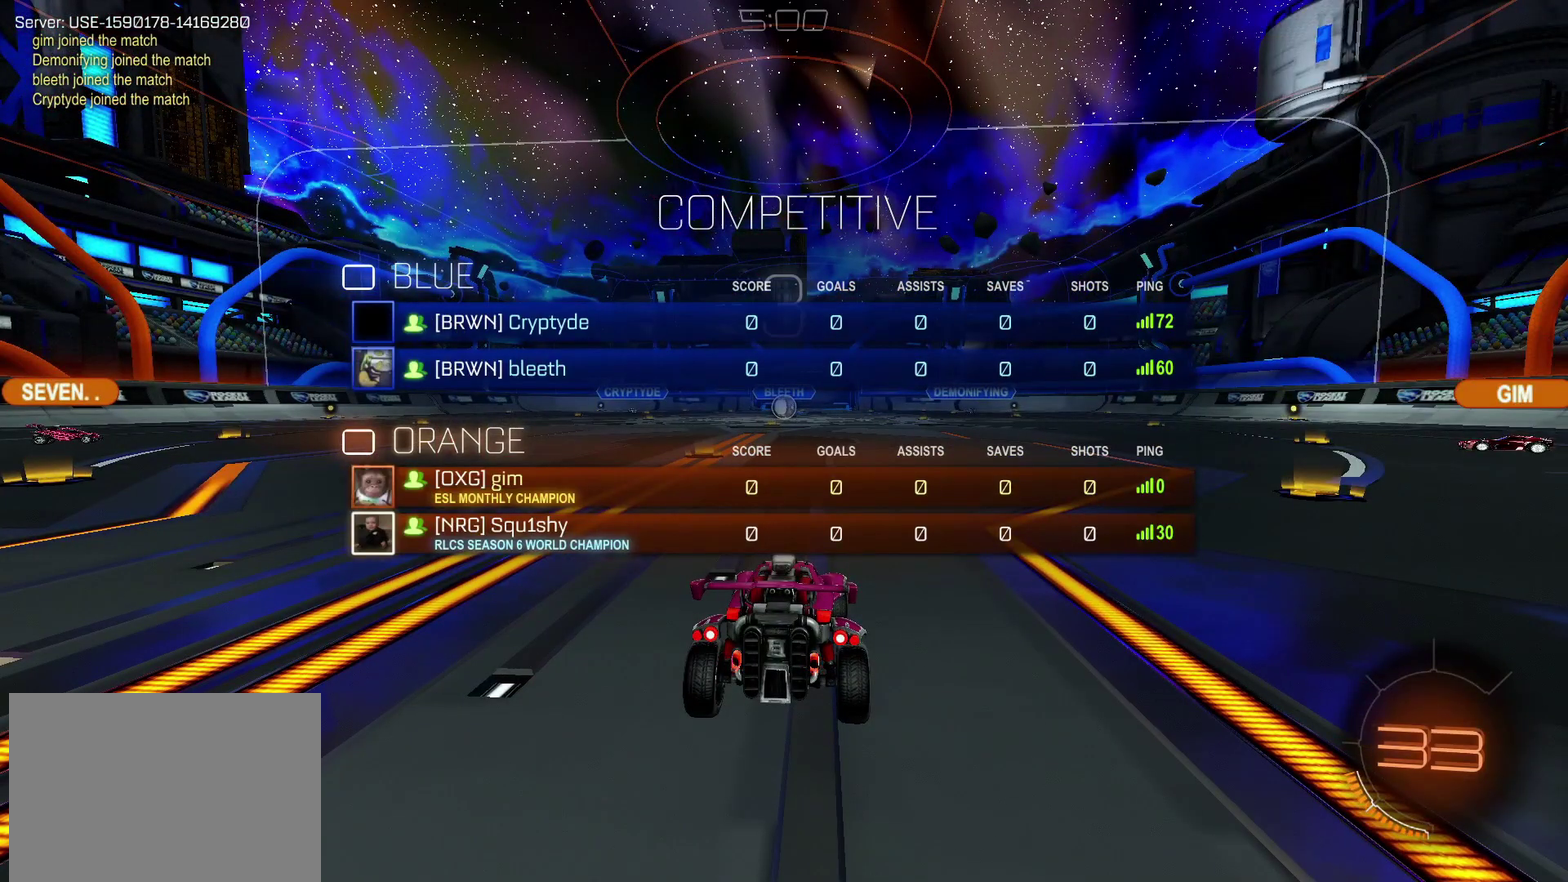
{"buttons": ["R1"], "left_stick": "center", "right_stick": "center", "events": []}
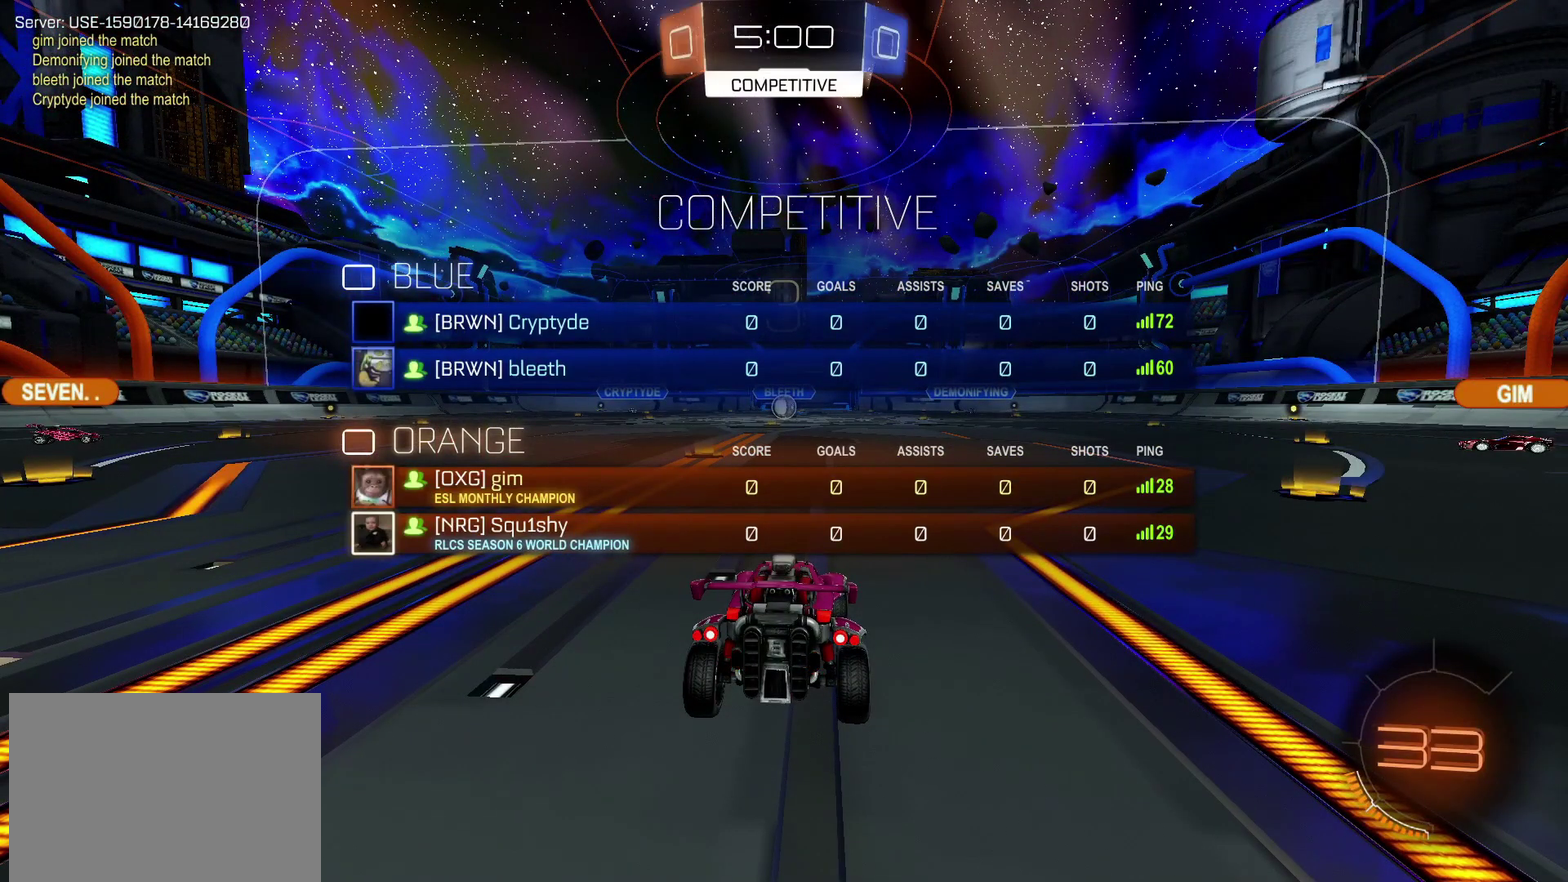
{"buttons": [], "left_stick": "center", "right_stick": "center", "events": [[467, "R1", "up"]]}
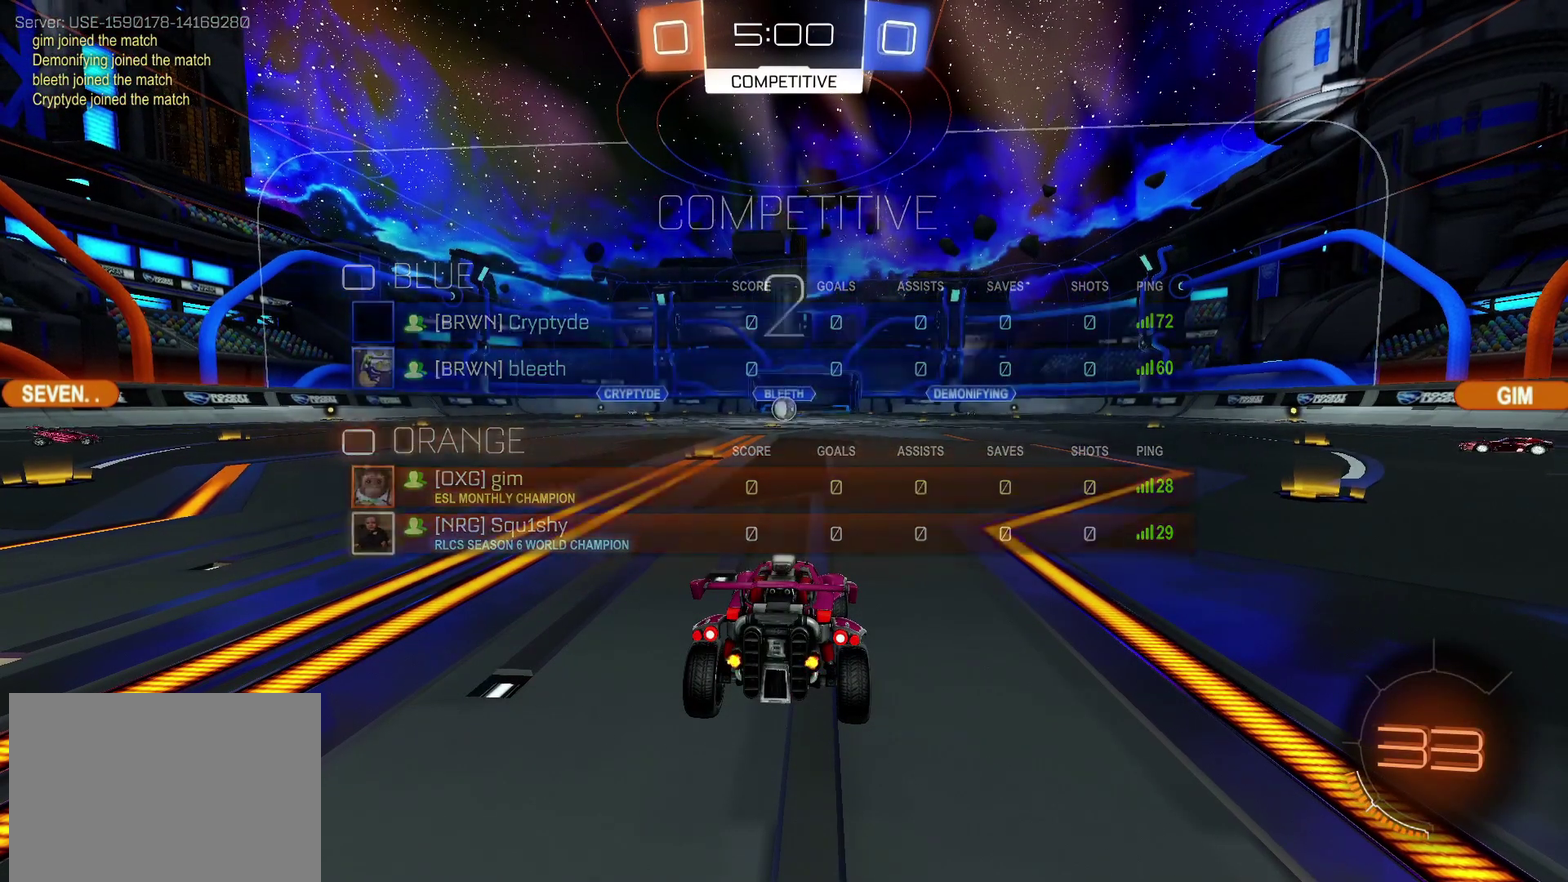
{"buttons": [], "left_stick": "center", "right_stick": "center", "events": []}
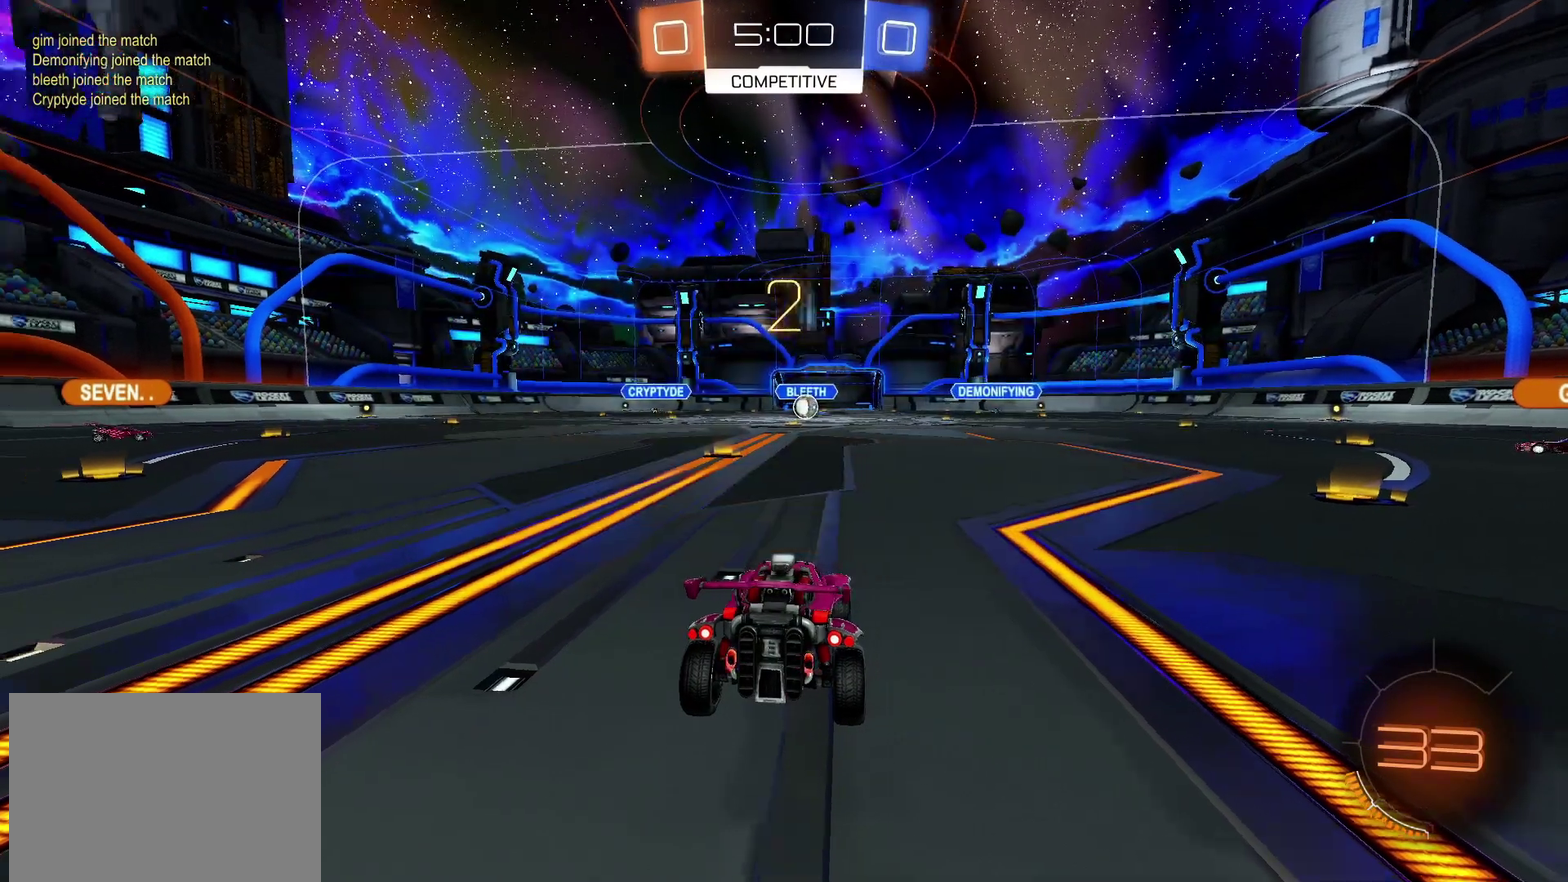
{"buttons": ["R1"], "left_stick": "center", "right_stick": "center"}
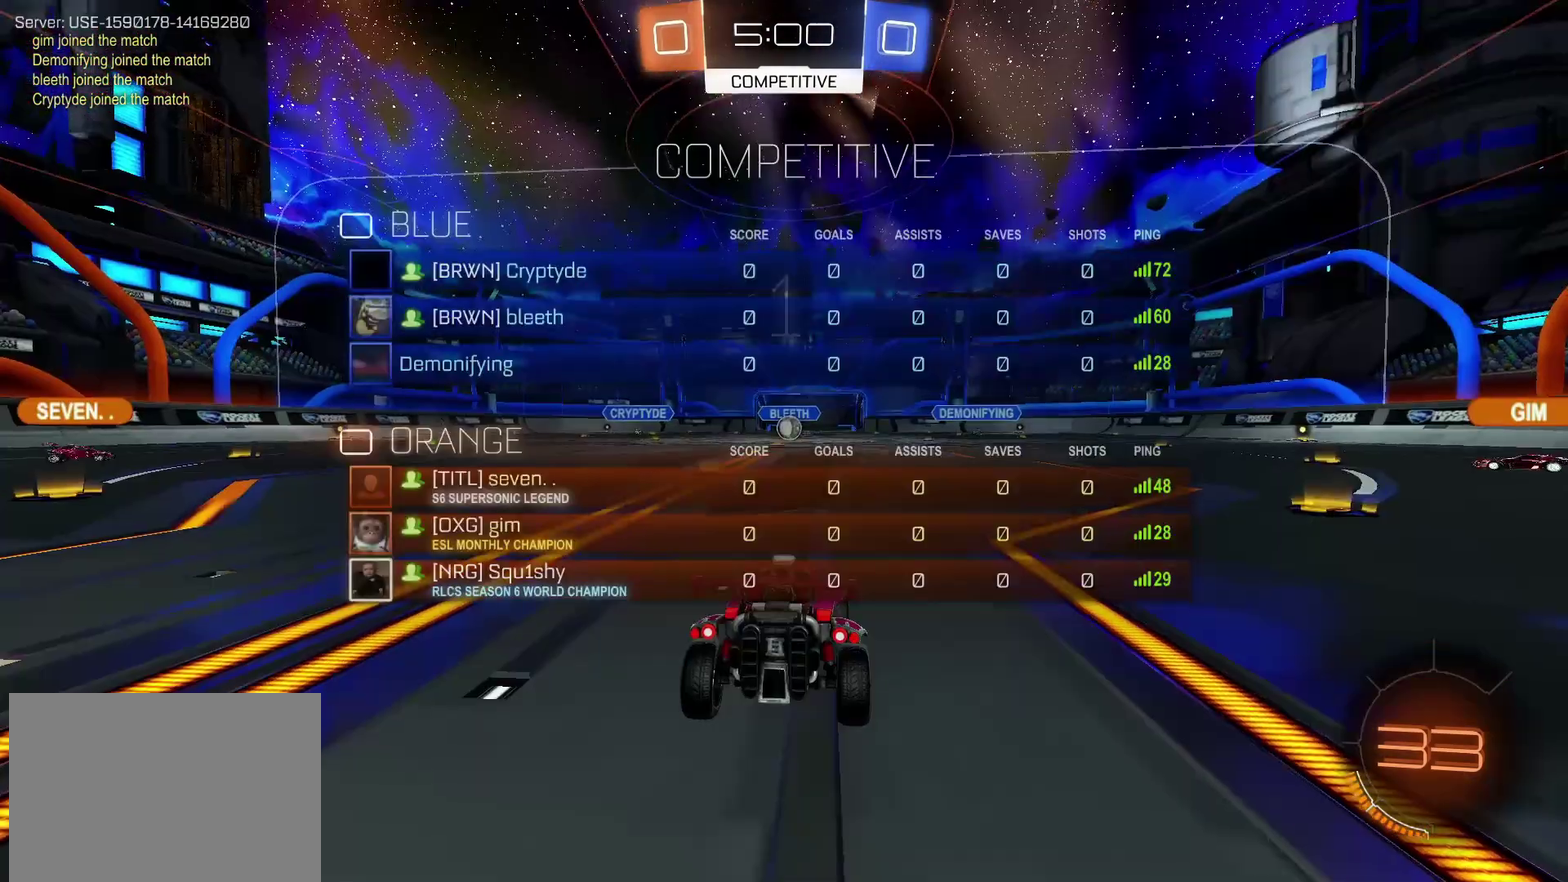
{"buttons": ["R1"], "left_stick": "center", "right_stick": "center", "events": []}
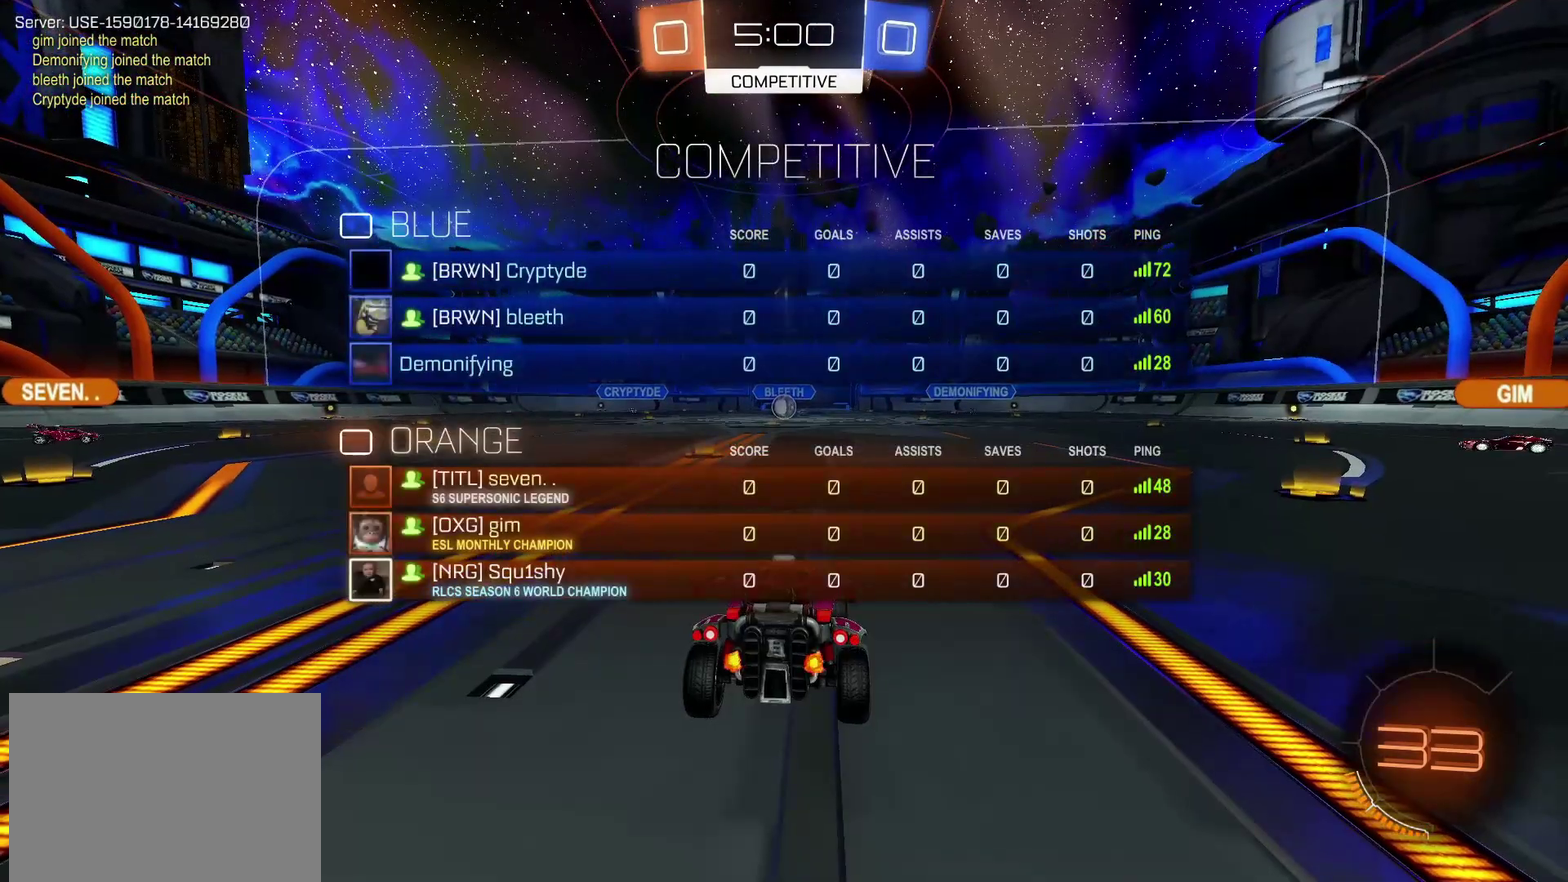
{"buttons": ["CIRCLE", "R2"], "left_stick": "left", "right_stick": "center", "events": [[100, "CIRCLE", "down"], [100, "R1", "up"], [300, "R2", "down"], [433, "left_stick", "left"]]}
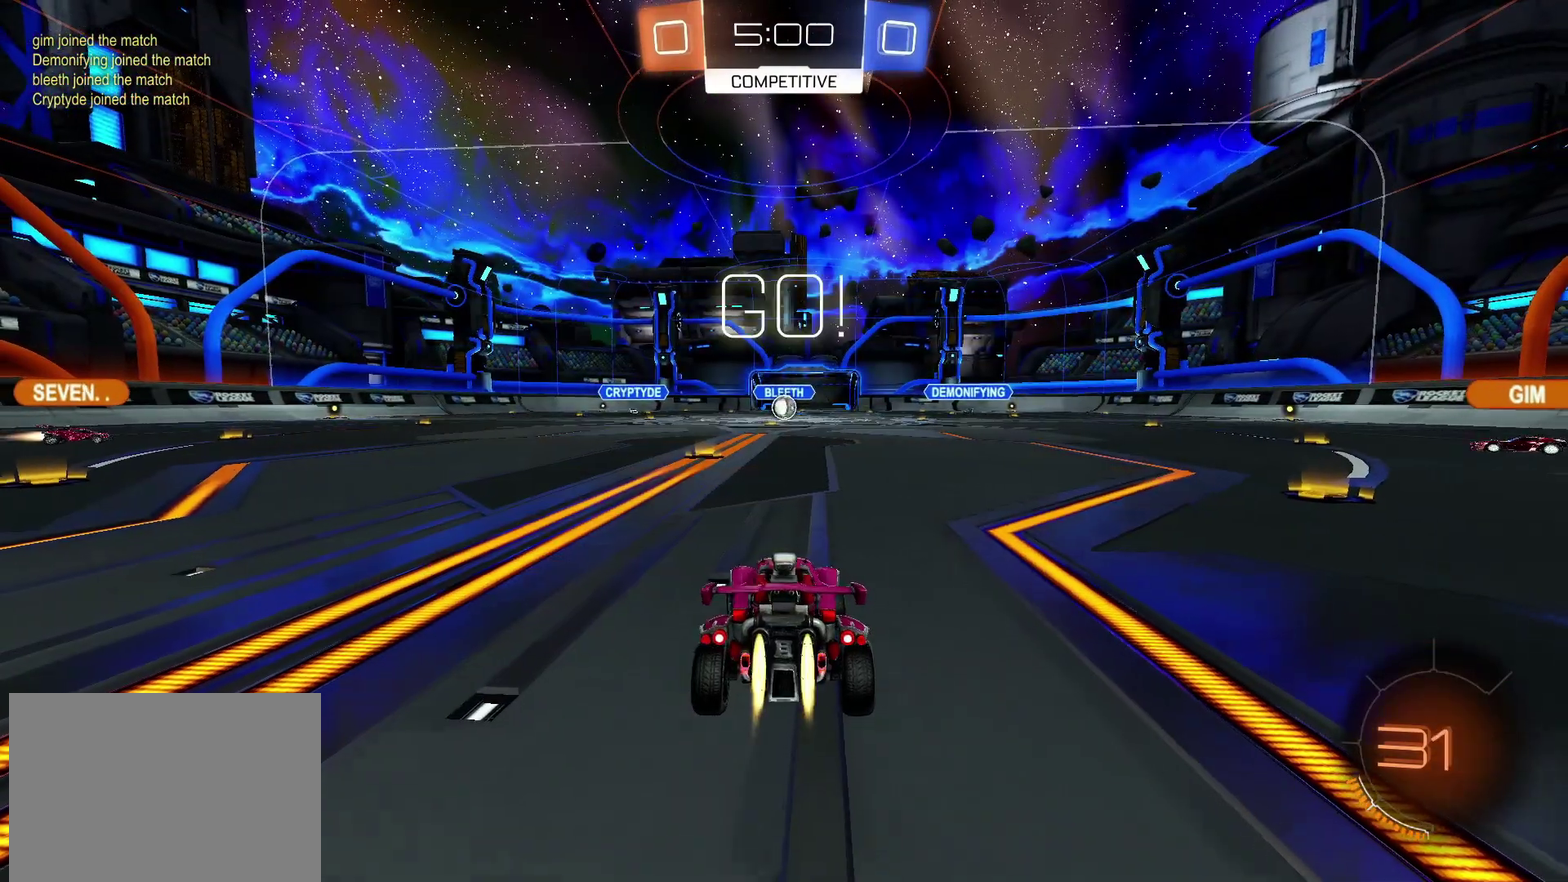
{"buttons": ["R2"], "left_stick": "center", "right_stick": "center", "events": [[83, "left_stick", "center"], [183, "CROSS", "down"], [233, "CROSS", "up"], [233, "left_stick", "up"], [250, "CIRCLE", "up"], [300, "CROSS", "down"], [317, "TRIANGLE", "down"], [350, "CROSS", "up"], [417, "TRIANGLE", "up"], [433, "left_stick", "center"]]}
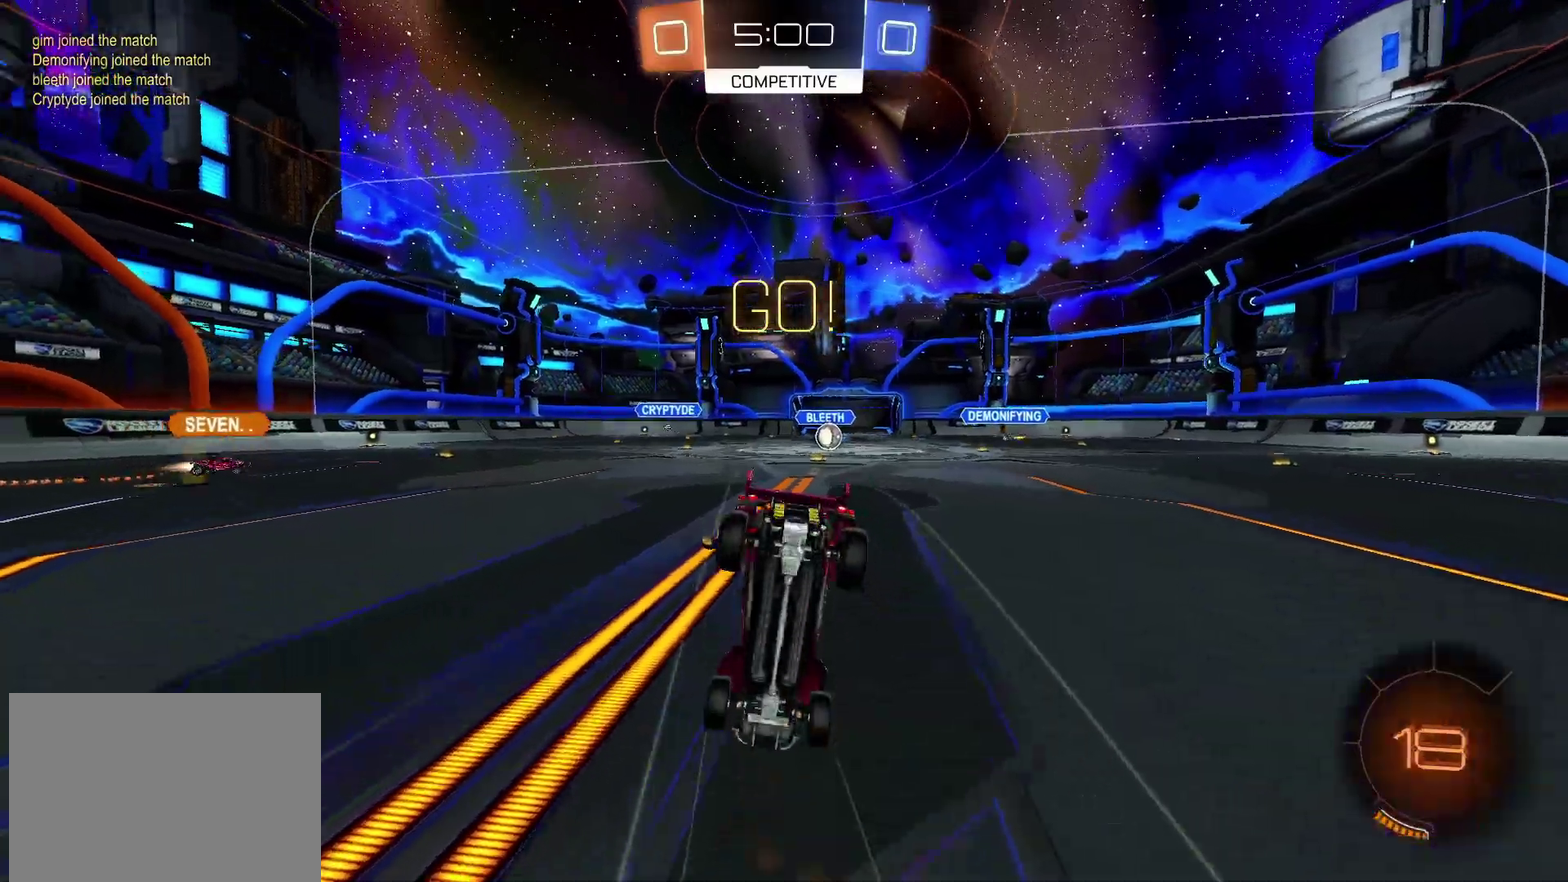
{"buttons": [], "left_stick": "center", "right_stick": "center", "events": [[17, "TRIANGLE", "down"], [100, "TRIANGLE", "up"], [117, "R2", "up"]]}
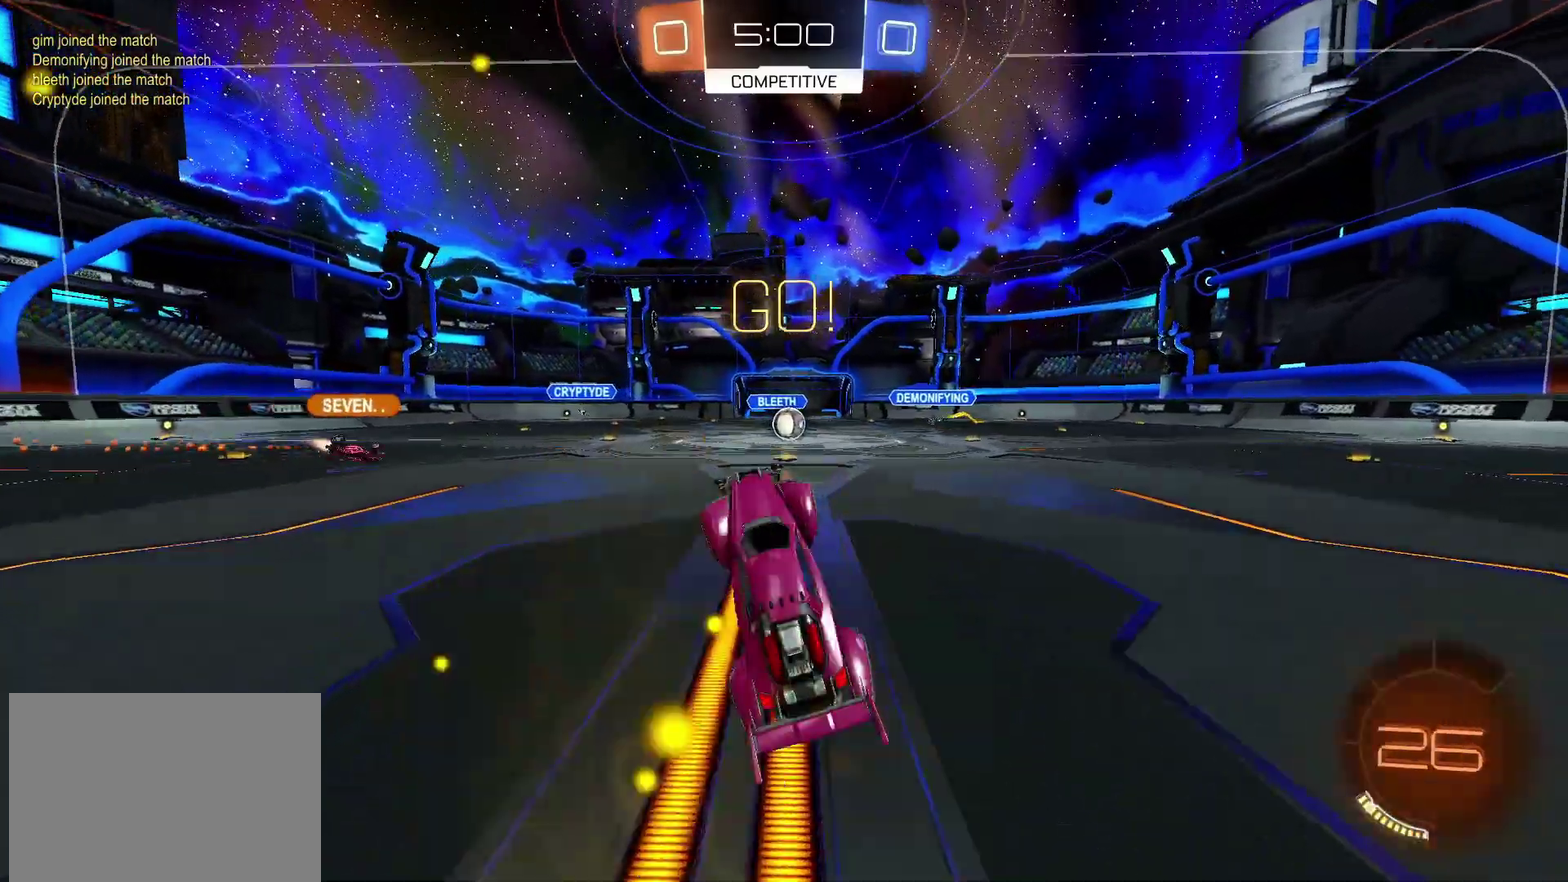
{"buttons": ["R2"], "left_stick": "right", "right_stick": "center", "events": [[83, "R2", "down"], [83, "left_stick", "right"], [167, "left_stick", "center"], [267, "left_stick", "right"]]}
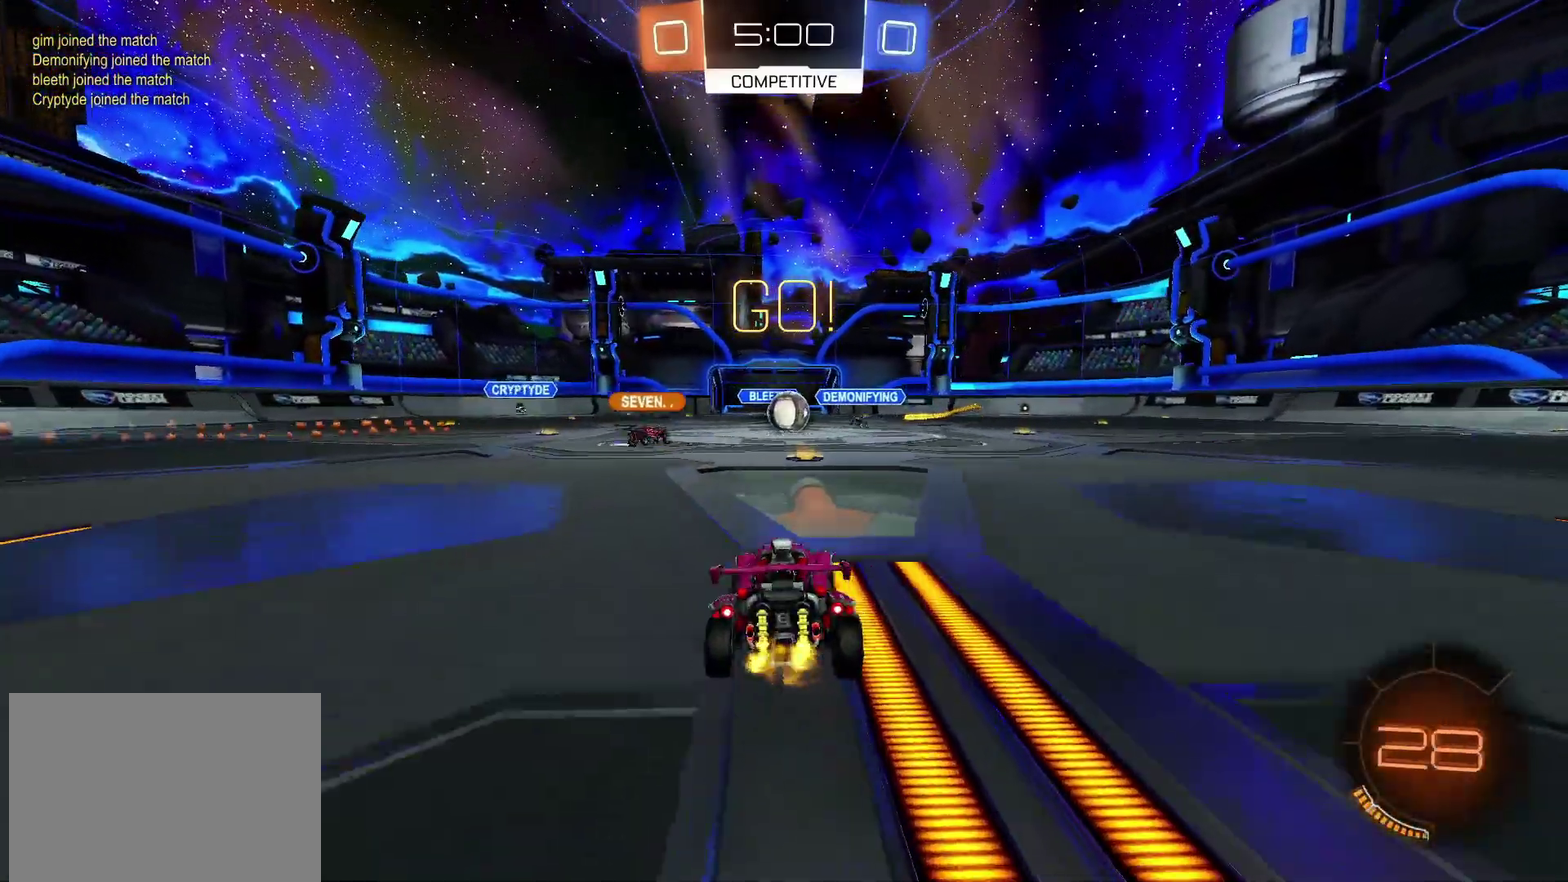
{"buttons": ["R2"], "left_stick": "left", "right_stick": "center", "events": [[67, "left_stick", "center"], [217, "left_stick", "left"]]}
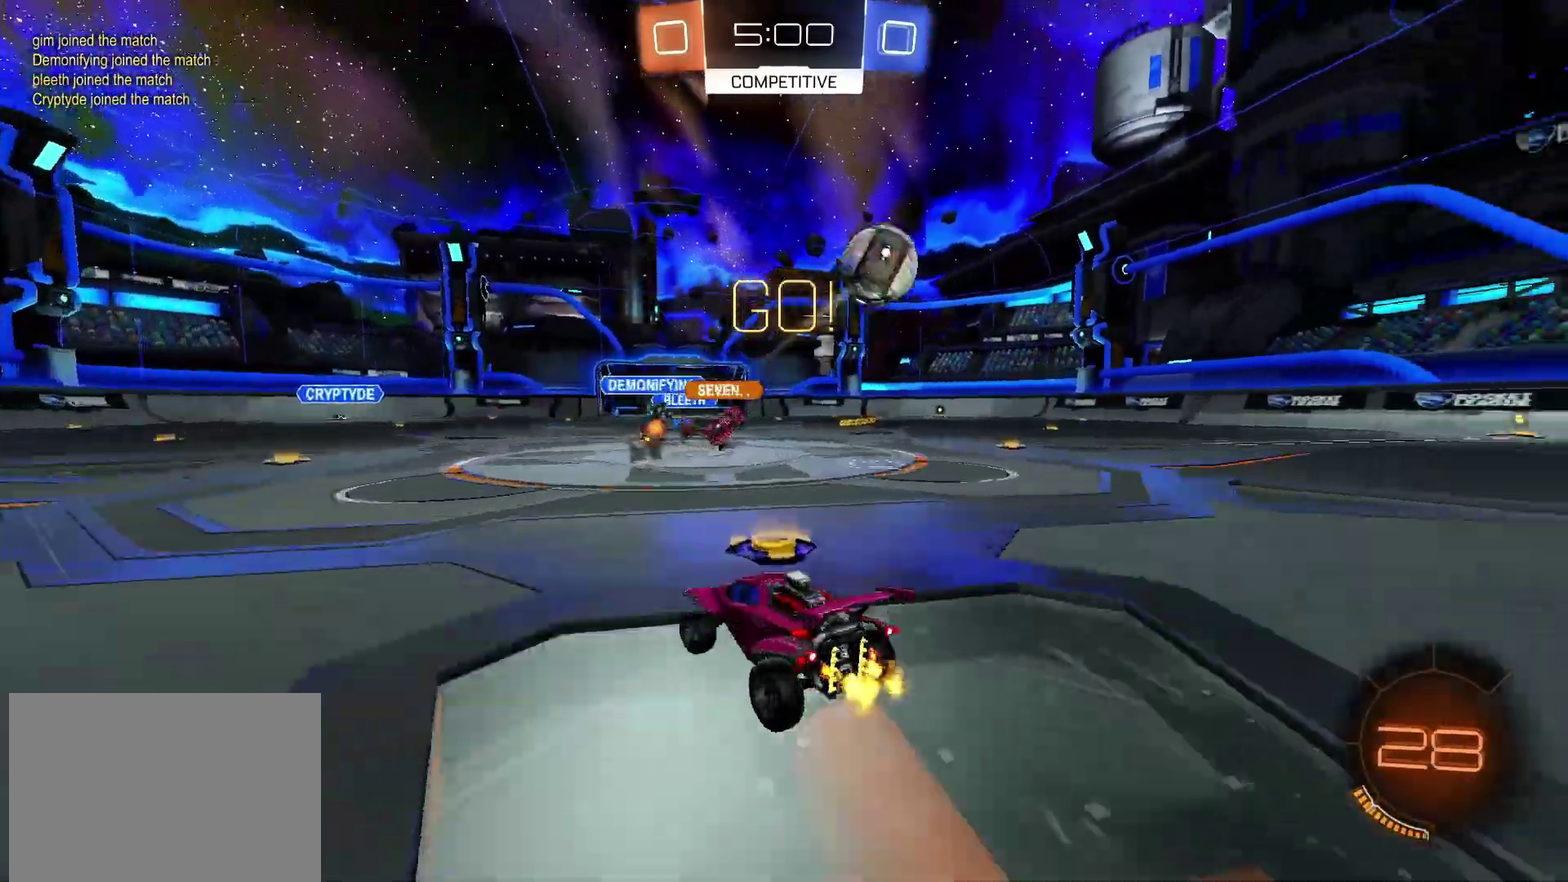
{"buttons": ["CIRCLE", "R2"], "left_stick": "left", "right_stick": "center", "events": [[217, "CIRCLE", "down"]]}
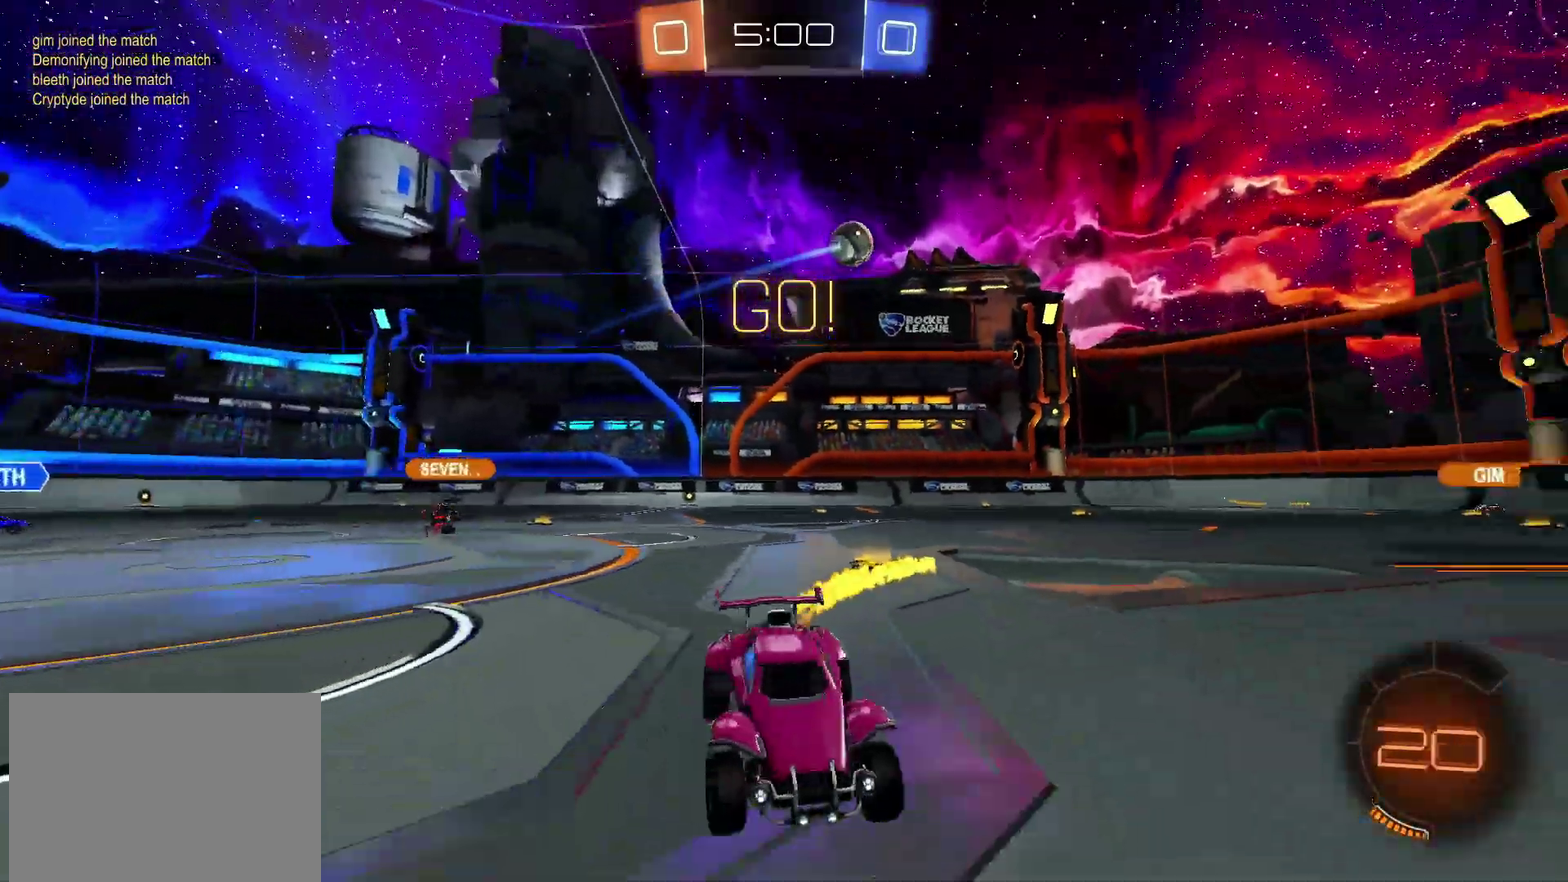
{"buttons": ["CIRCLE", "R2"], "left_stick": "down", "right_stick": "center", "events": [[167, "CROSS", "down"], [200, "left_stick", "up-left"], [217, "CROSS", "up"], [267, "CROSS", "down"], [300, "TRIANGLE", "down"], [300, "left_stick", "down"], [450, "CROSS", "up"], [483, "TRIANGLE", "up"]]}
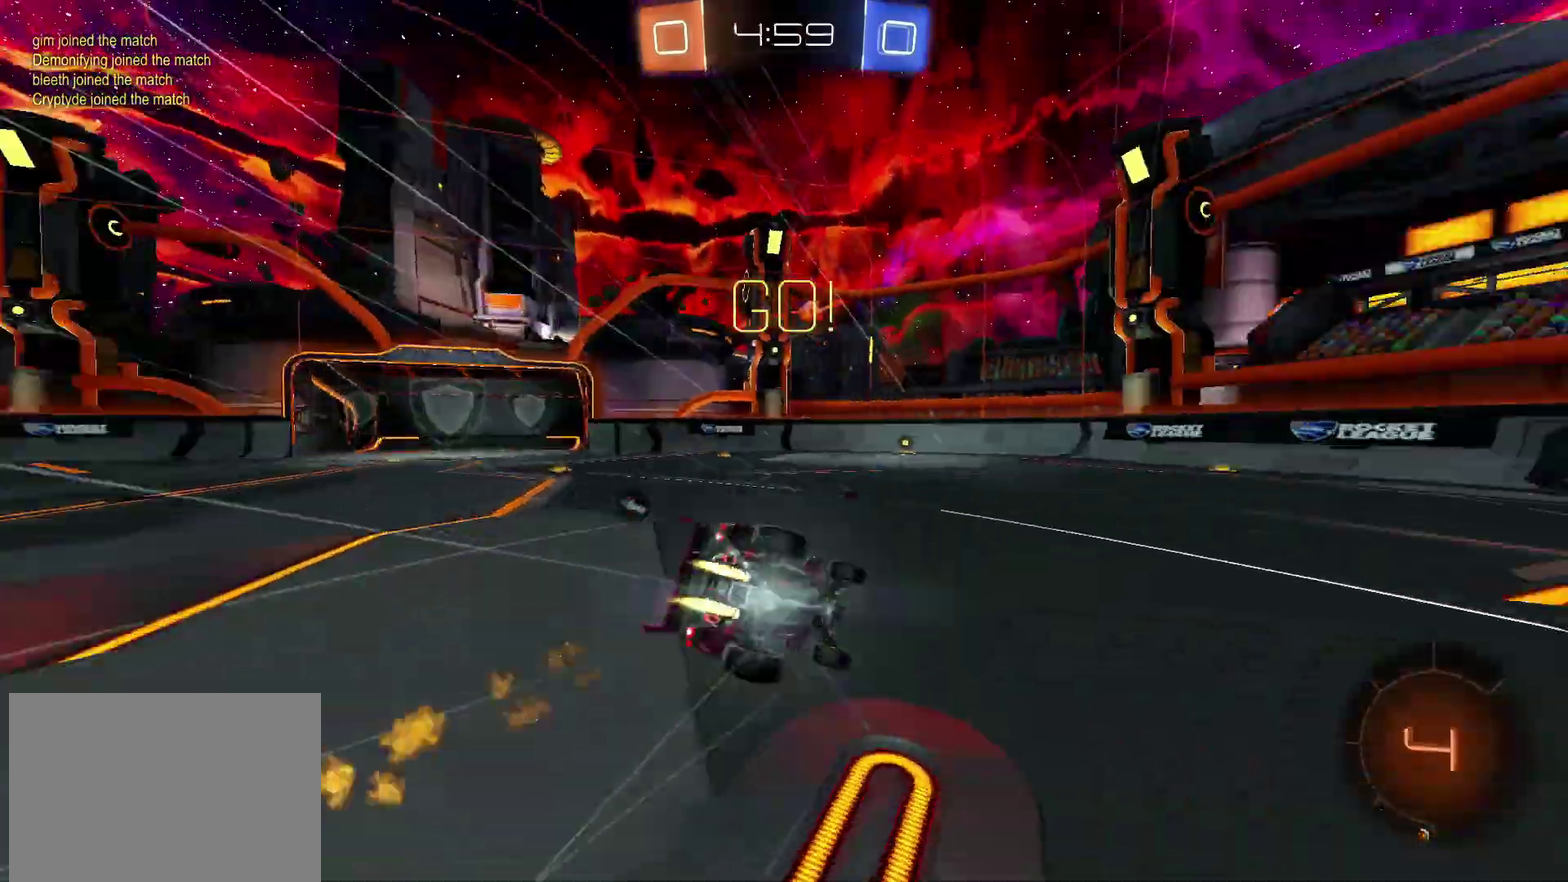
{"buttons": ["R2"], "left_stick": "down-left", "right_stick": "center", "events": [[133, "left_stick", "down-left"], [283, "CIRCLE", "up"]]}
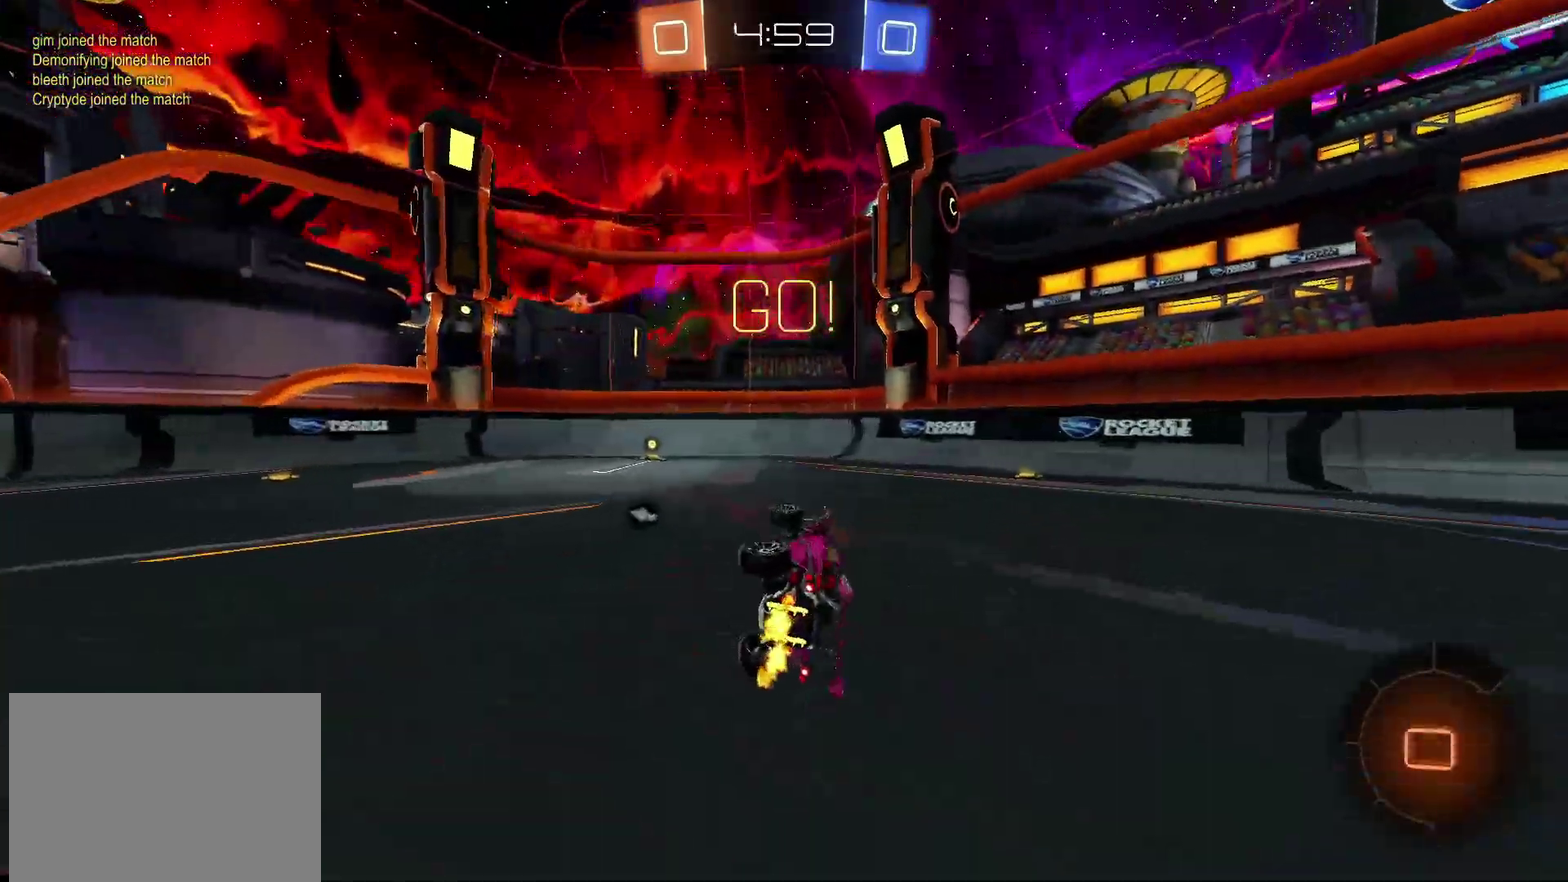
{"buttons": ["R2"], "left_stick": "center", "right_stick": "center", "events": [[133, "left_stick", "center"], [283, "left_stick", "left"], [450, "left_stick", "center"]]}
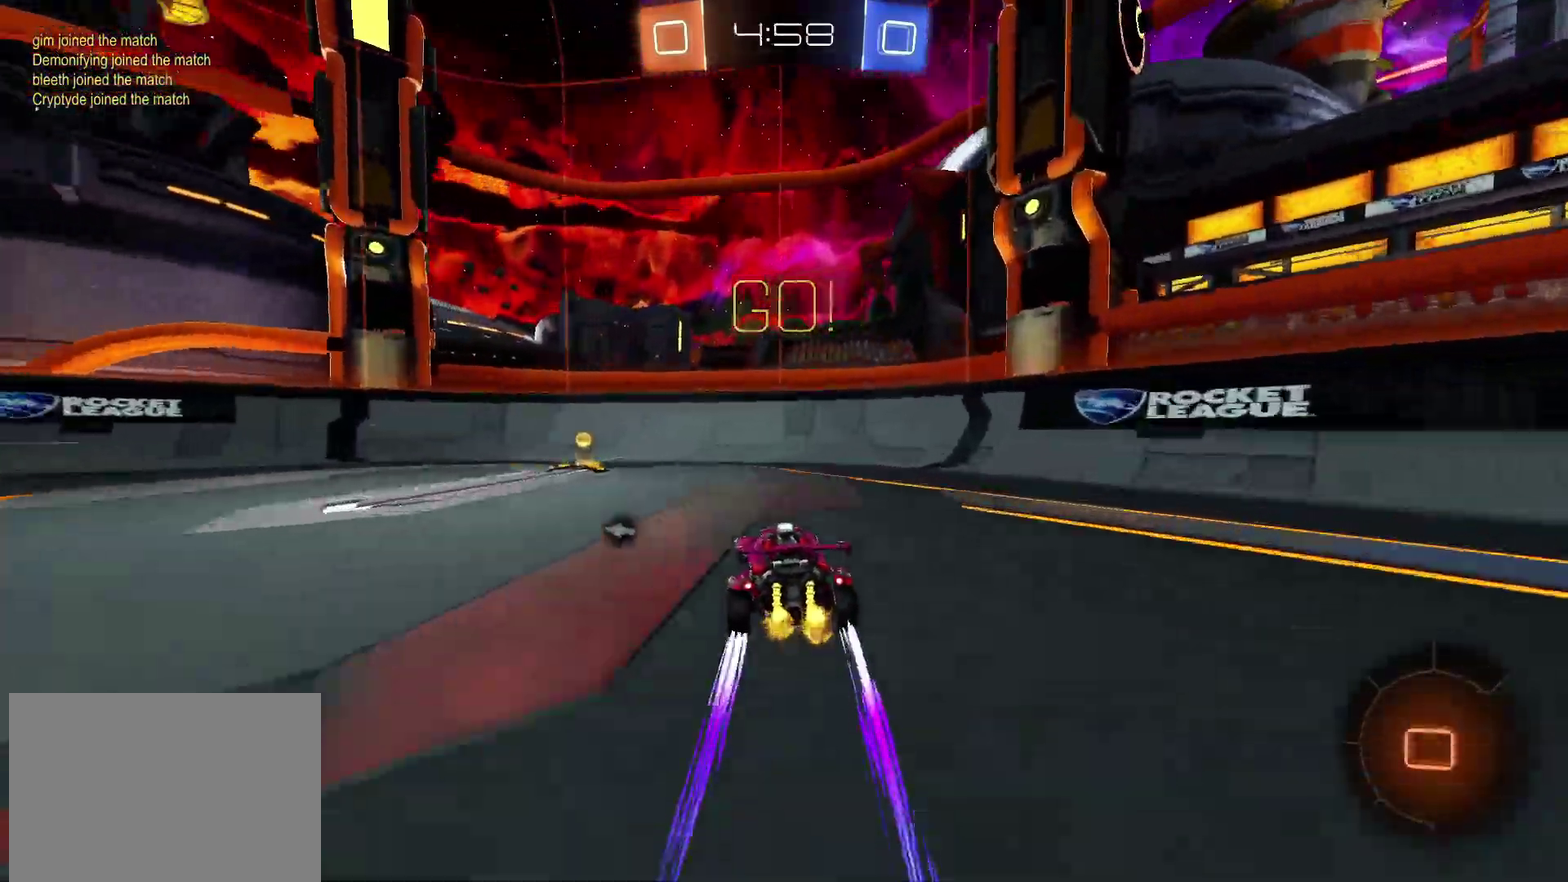
{"buttons": ["R2"], "left_stick": "left", "right_stick": "center", "events": [[33, "TRIANGLE", "down"], [33, "left_stick", "left"], [133, "TRIANGLE", "up"]]}
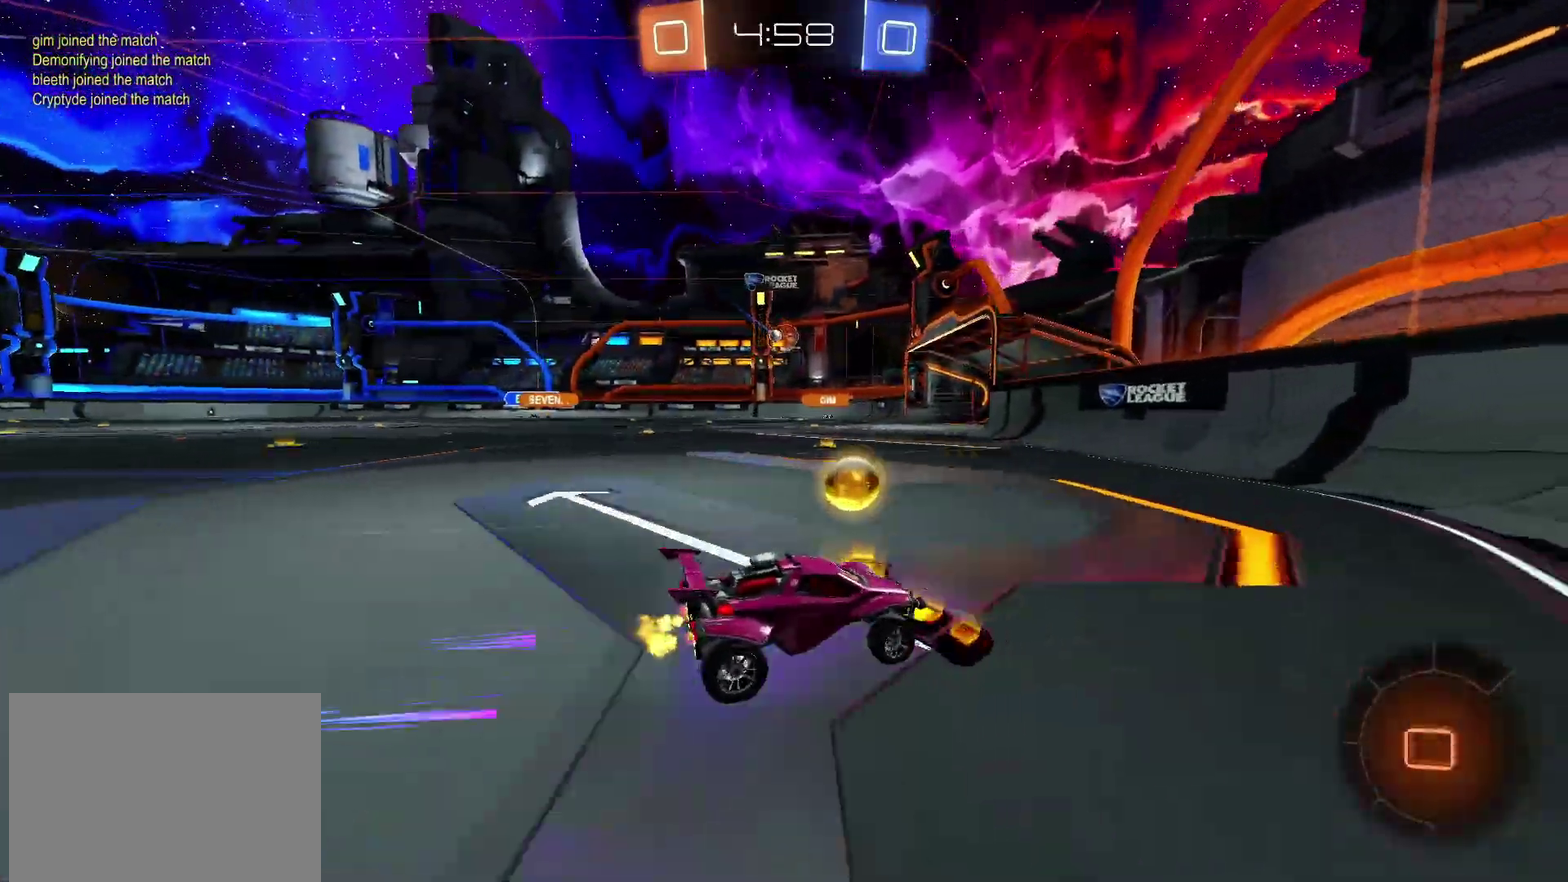
{"buttons": ["R2"], "left_stick": "left", "right_stick": "center", "events": [[283, "left_stick", "center"], [400, "left_stick", "left"]]}